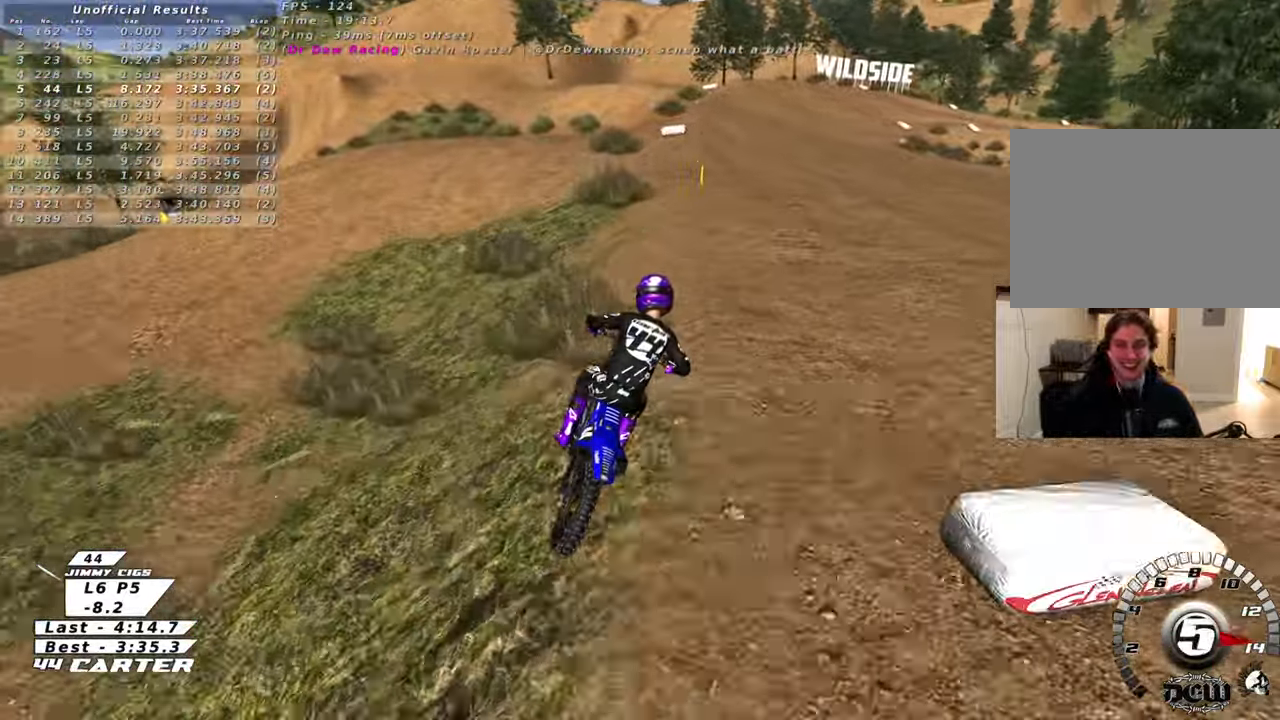
Gameplay with a controller (Xbox layout); each line is a JSON object with the inputs held at the frame after it. "events" lists button and stick changes between this image and that frame as [ms after this image, input, new state], when the widget could be followed in between.
{"buttons": ["A", "R2"], "left_stick": "up", "right_stick": "center", "events": [[67, "X", "down"], [183, "X", "up"], [467, "A", "down"]]}
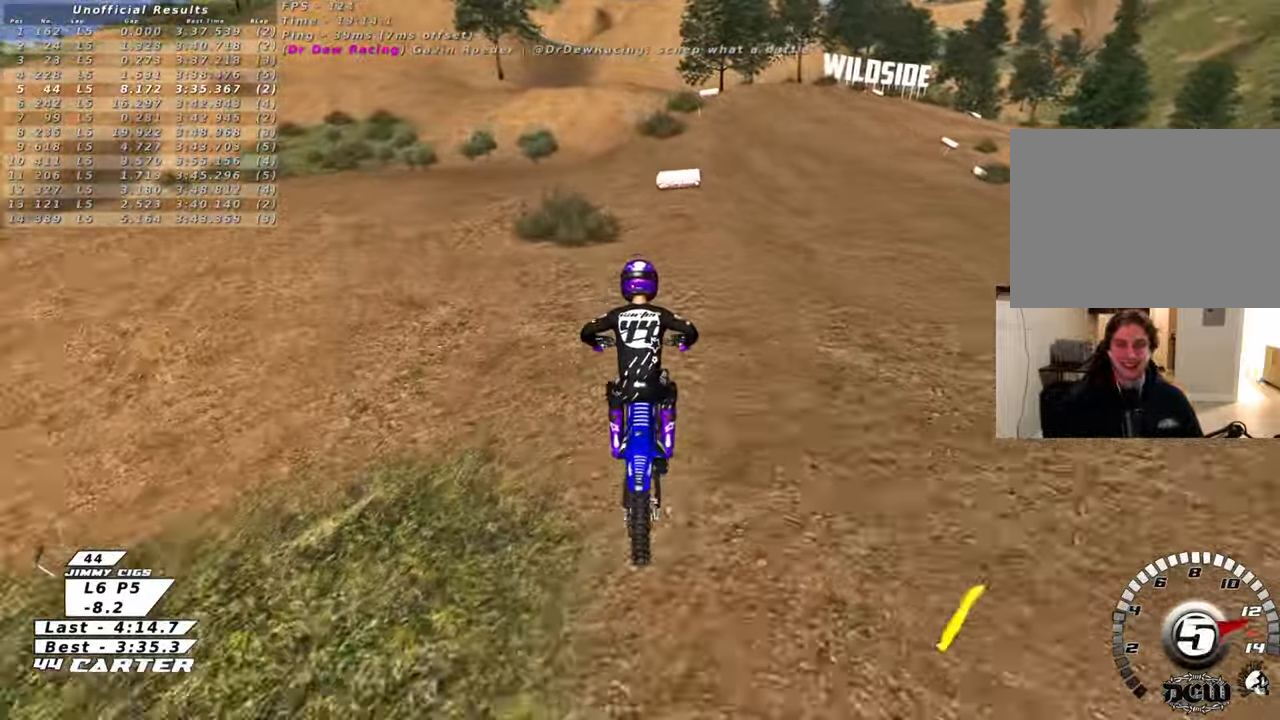
{"buttons": ["R2"], "left_stick": "center", "right_stick": "center", "events": [[100, "A", "up"], [200, "A", "down"], [350, "A", "up"], [483, "left_stick", "center"]]}
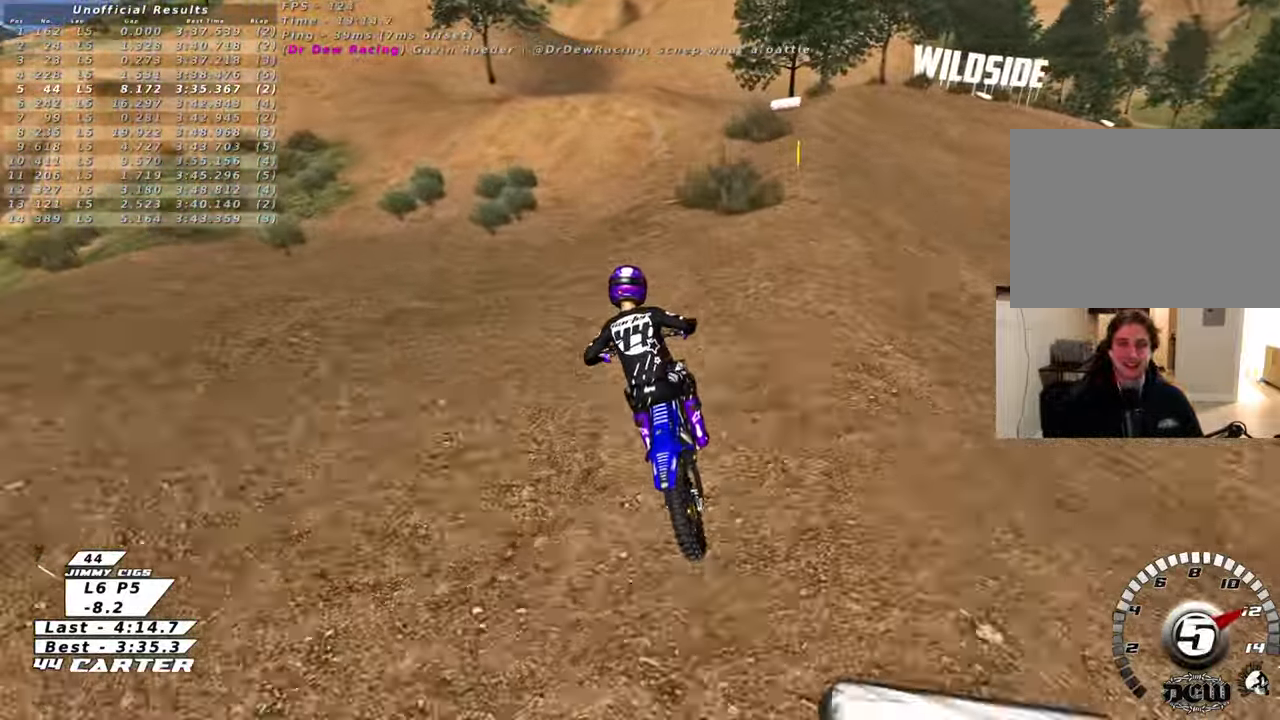
{"buttons": ["R2"], "left_stick": "up", "right_stick": "center", "events": [[50, "X", "down"], [50, "left_stick", "down"], [167, "X", "up"], [317, "left_stick", "center"], [333, "A", "down"], [400, "left_stick", "up"], [500, "A", "up"]]}
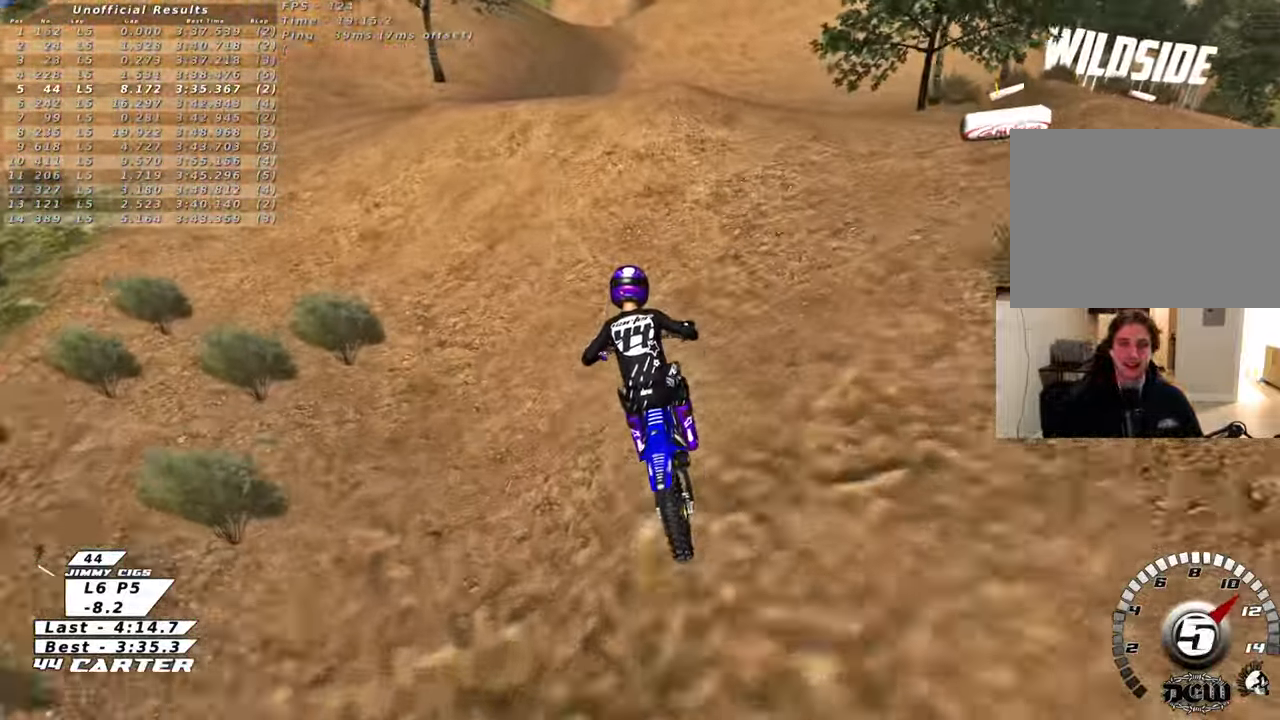
{"buttons": ["R2"], "left_stick": "up", "right_stick": "center", "events": [[217, "left_stick", "down"], [233, "A", "down"], [317, "A", "up"], [367, "left_stick", "up"]]}
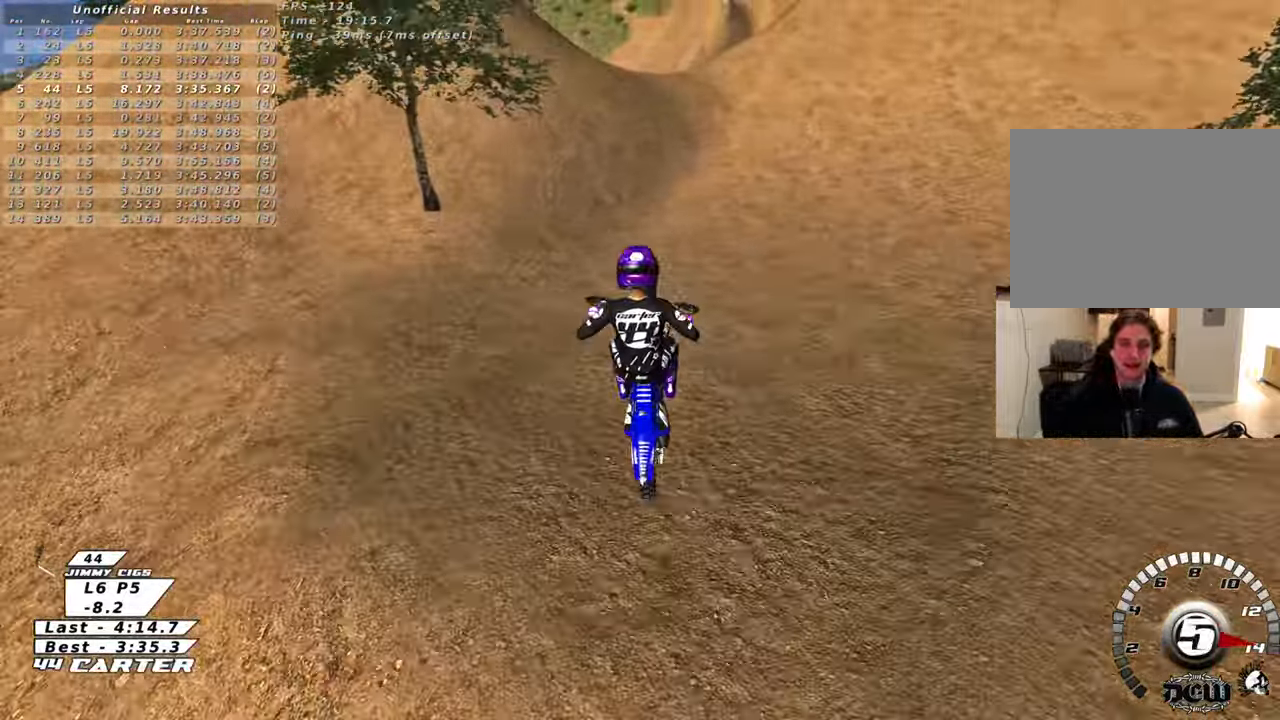
{"buttons": ["X", "L1", "R2"], "left_stick": "right", "right_stick": "center", "events": [[17, "R2", "up"], [33, "left_stick", "up-left"], [217, "L1", "down"], [217, "X", "down"], [233, "left_stick", "center"], [317, "X", "up"], [417, "X", "down"], [433, "R2", "down"], [450, "left_stick", "right"]]}
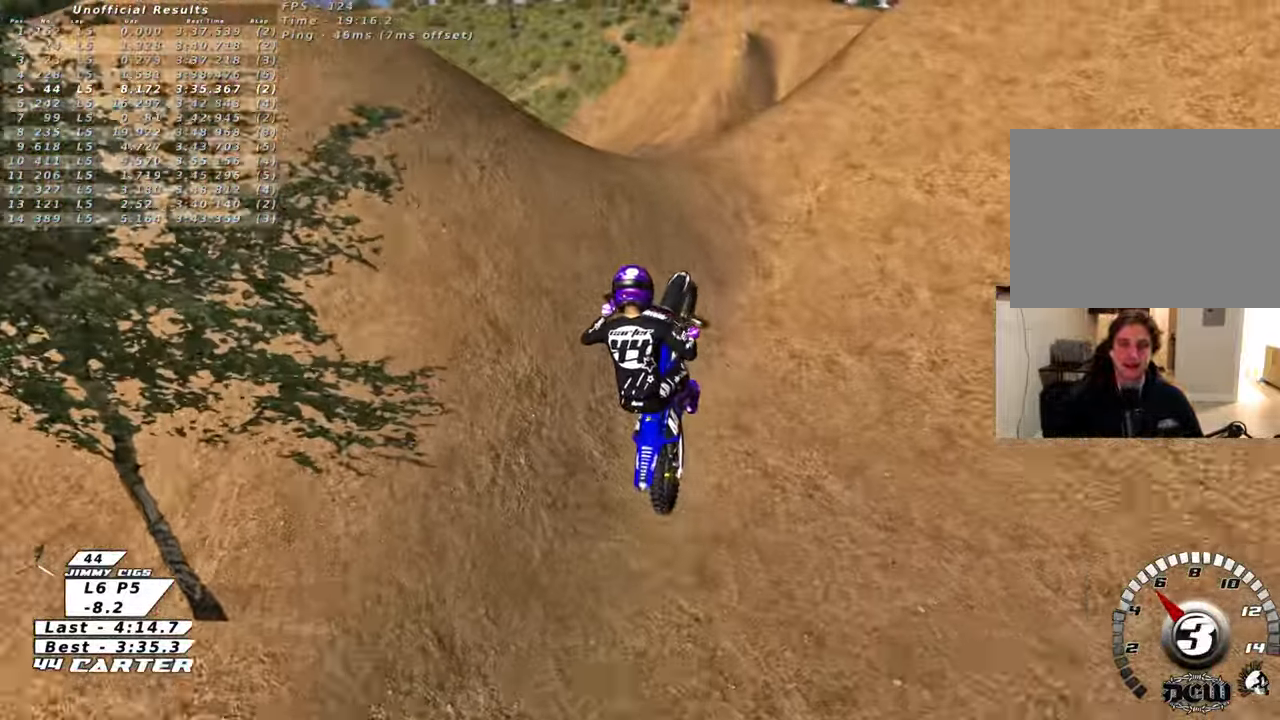
{"buttons": ["L1", "R1", "R2", "R3"], "left_stick": "up-right", "right_stick": "left", "events": [[33, "X", "up"], [83, "R1", "down"], [100, "left_stick", "up-right"], [167, "right_stick", "left"], [250, "R3", "down"]]}
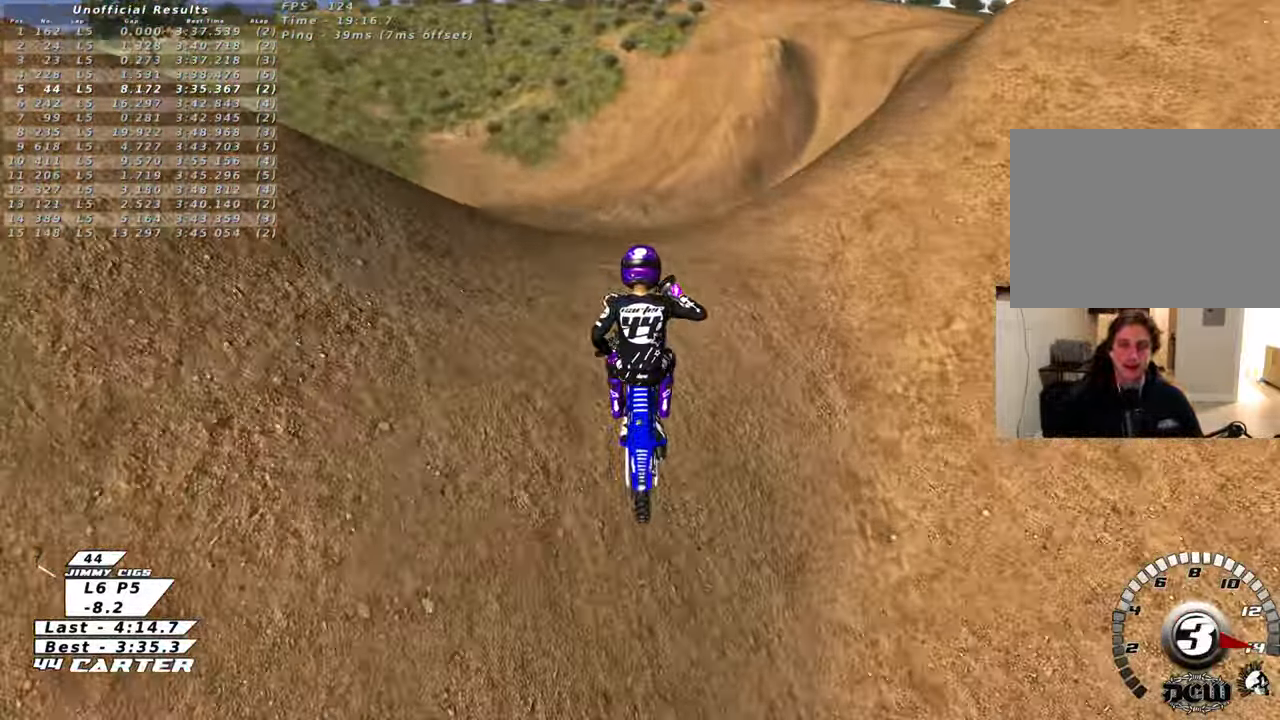
{"buttons": ["L1", "R2", "R3"], "left_stick": "left", "right_stick": "left", "events": [[333, "R1", "up"], [333, "R3", "up"], [350, "L1", "up"], [417, "left_stick", "center"], [467, "R3", "down"], [467, "left_stick", "left"], [483, "L1", "down"]]}
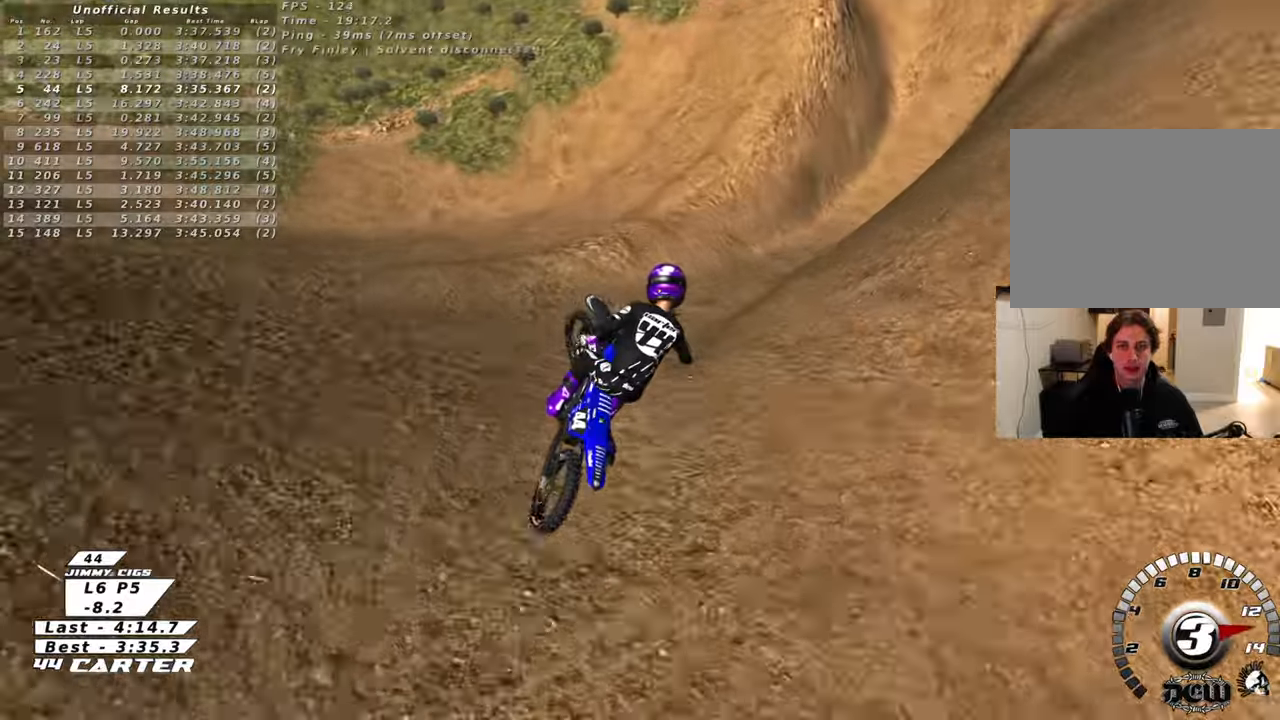
{"buttons": ["A", "R2"], "left_stick": "center", "right_stick": "center", "events": [[67, "left_stick", "down-left"], [83, "R1", "down"], [100, "right_stick", "up-left"], [183, "L1", "up"], [200, "left_stick", "up-left"], [233, "R1", "up"], [233, "R3", "up"], [267, "left_stick", "up"], [300, "right_stick", "center"], [500, "A", "down"], [500, "left_stick", "center"]]}
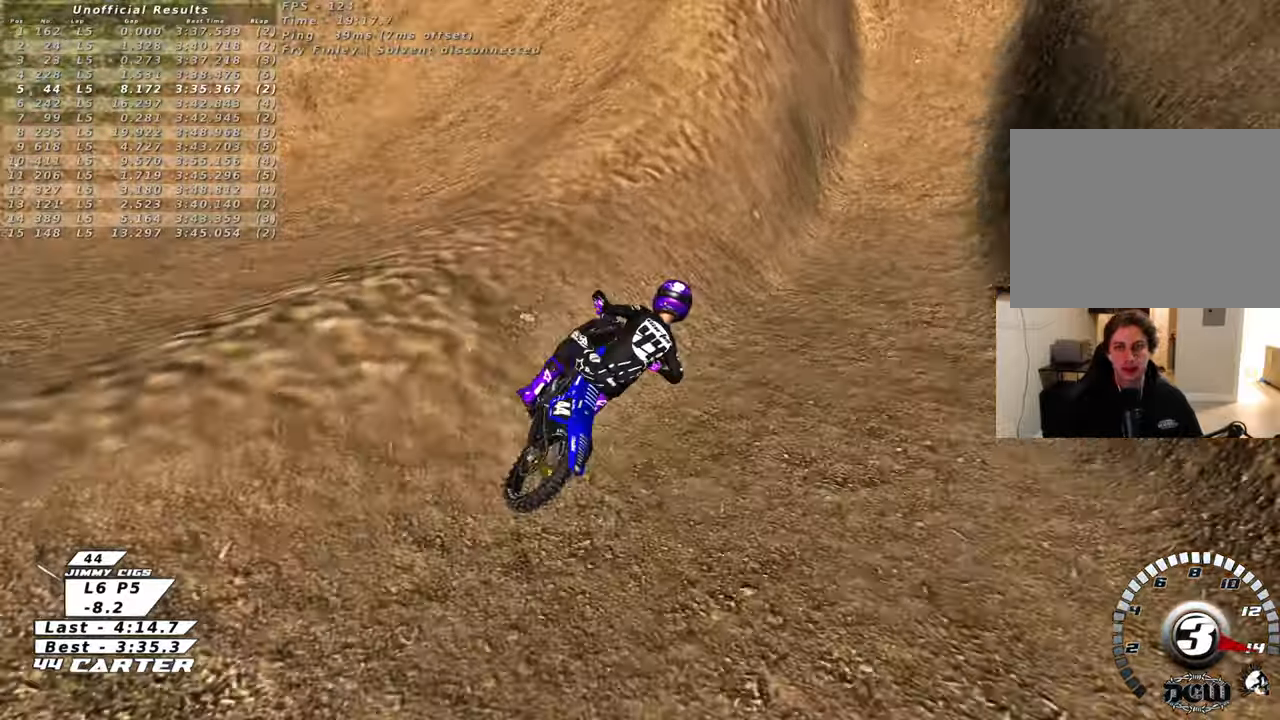
{"buttons": ["R2"], "left_stick": "down-left", "right_stick": "center", "events": [[83, "left_stick", "down-left"], [150, "A", "up"]]}
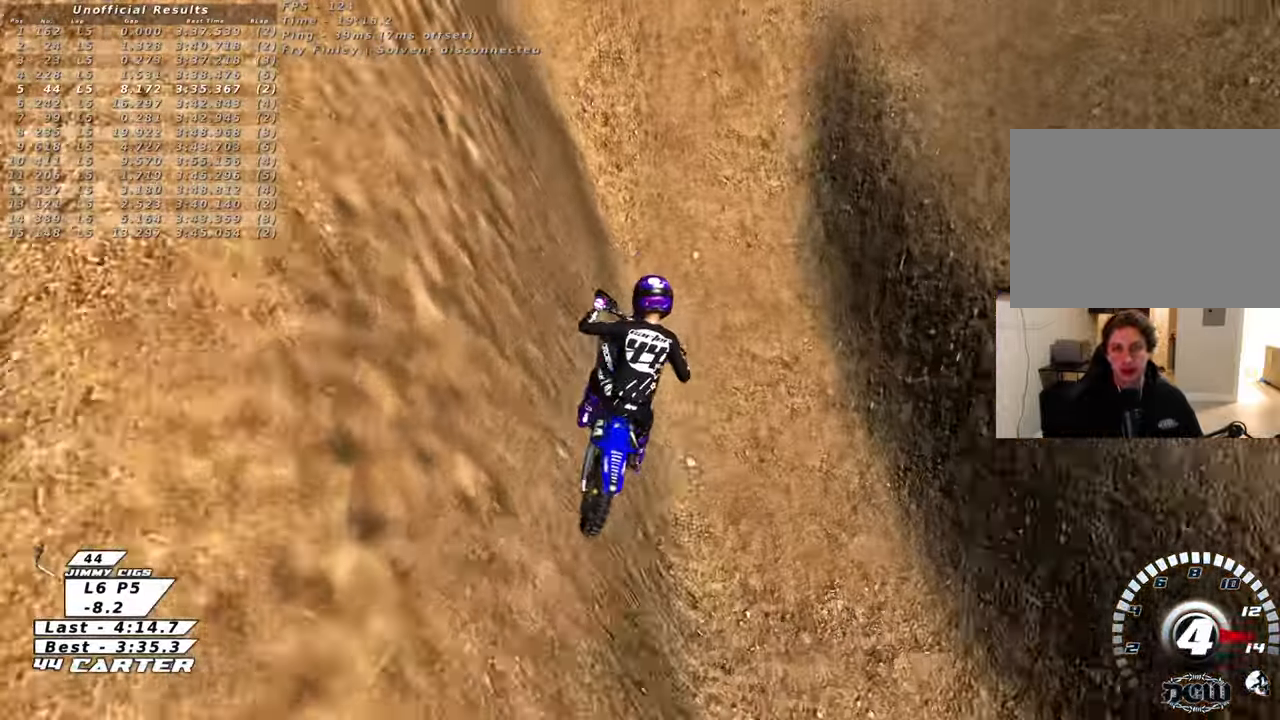
{"buttons": ["A", "R2"], "left_stick": "down-right", "right_stick": "center", "events": [[17, "left_stick", "center"], [67, "left_stick", "up"], [233, "A", "down"], [350, "A", "up"], [417, "left_stick", "right"], [450, "A", "down"], [483, "left_stick", "down-right"]]}
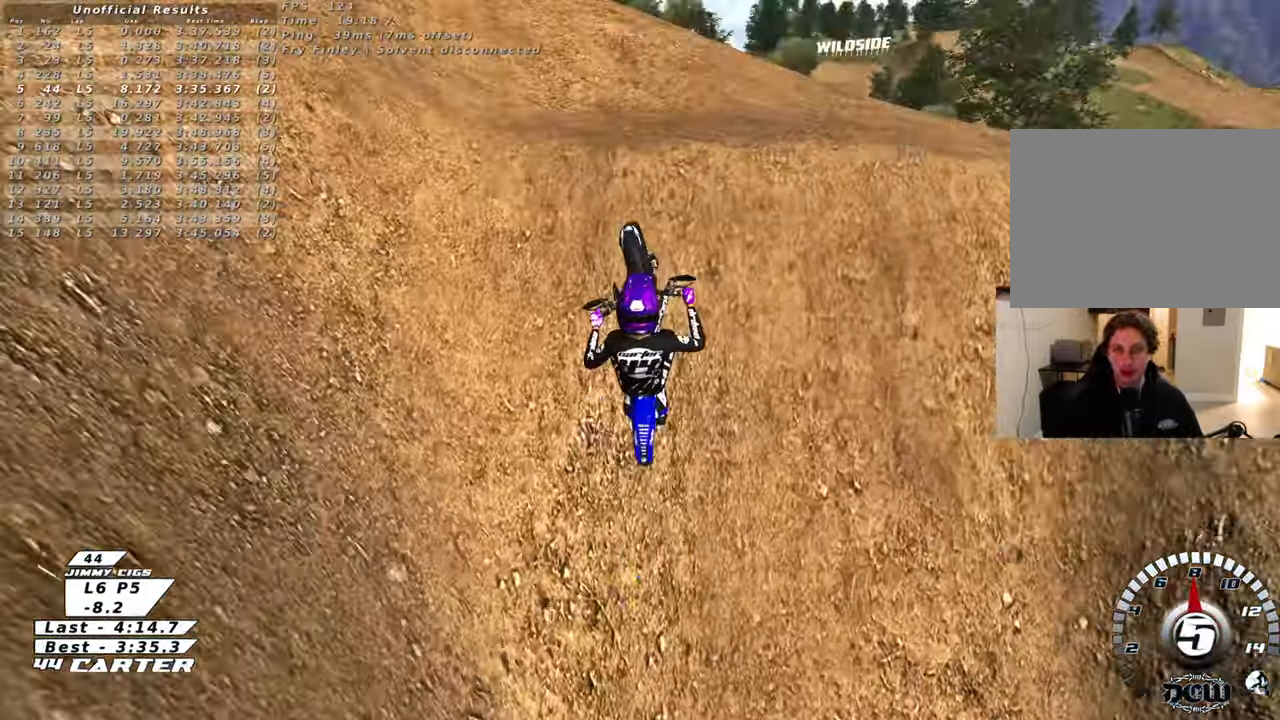
{"buttons": ["L1", "R1", "R2", "R3"], "left_stick": "center", "right_stick": "left", "events": [[50, "A", "up"], [133, "A", "down"], [217, "A", "up"], [383, "L1", "down"], [450, "R3", "down"], [450, "right_stick", "left"], [467, "R1", "down"], [467, "left_stick", "center"]]}
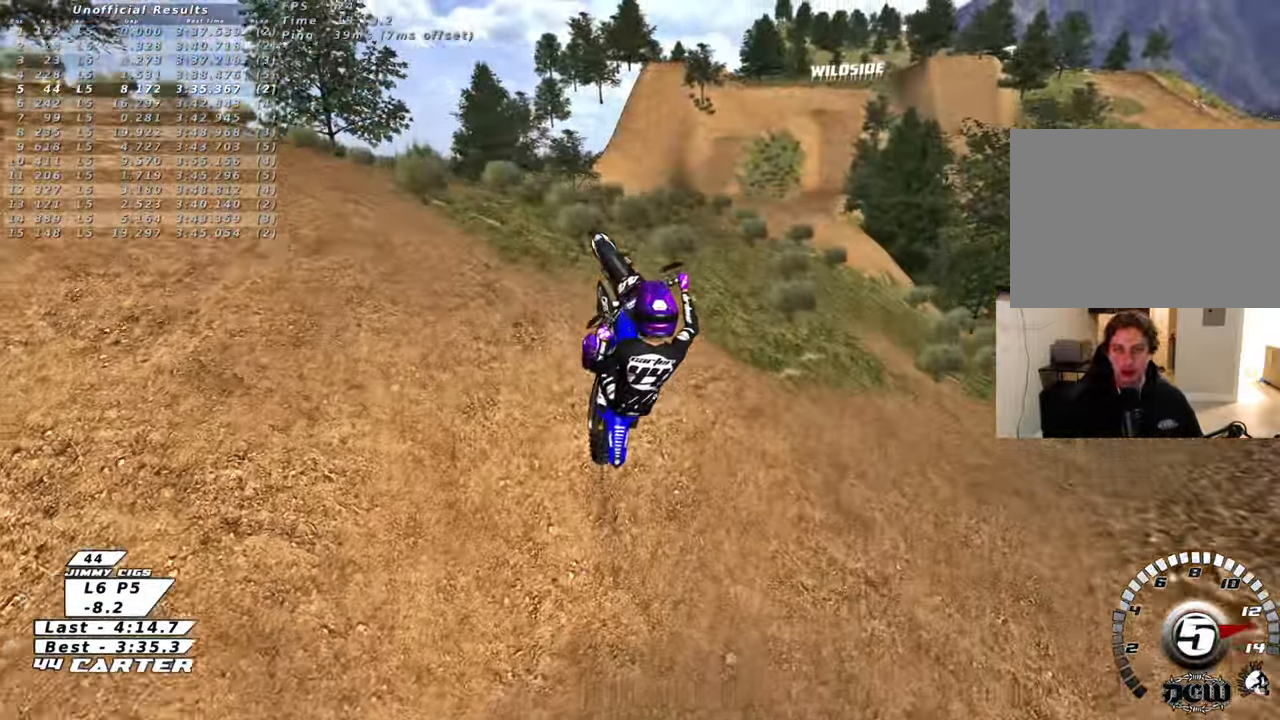
{"buttons": ["R2"], "left_stick": "up", "right_stick": "left", "events": [[83, "left_stick", "left"], [117, "R1", "up"], [133, "L1", "up"], [133, "R3", "up"], [283, "R1", "down"], [300, "left_stick", "up"], [317, "L1", "down"], [417, "R1", "up"], [483, "L1", "up"]]}
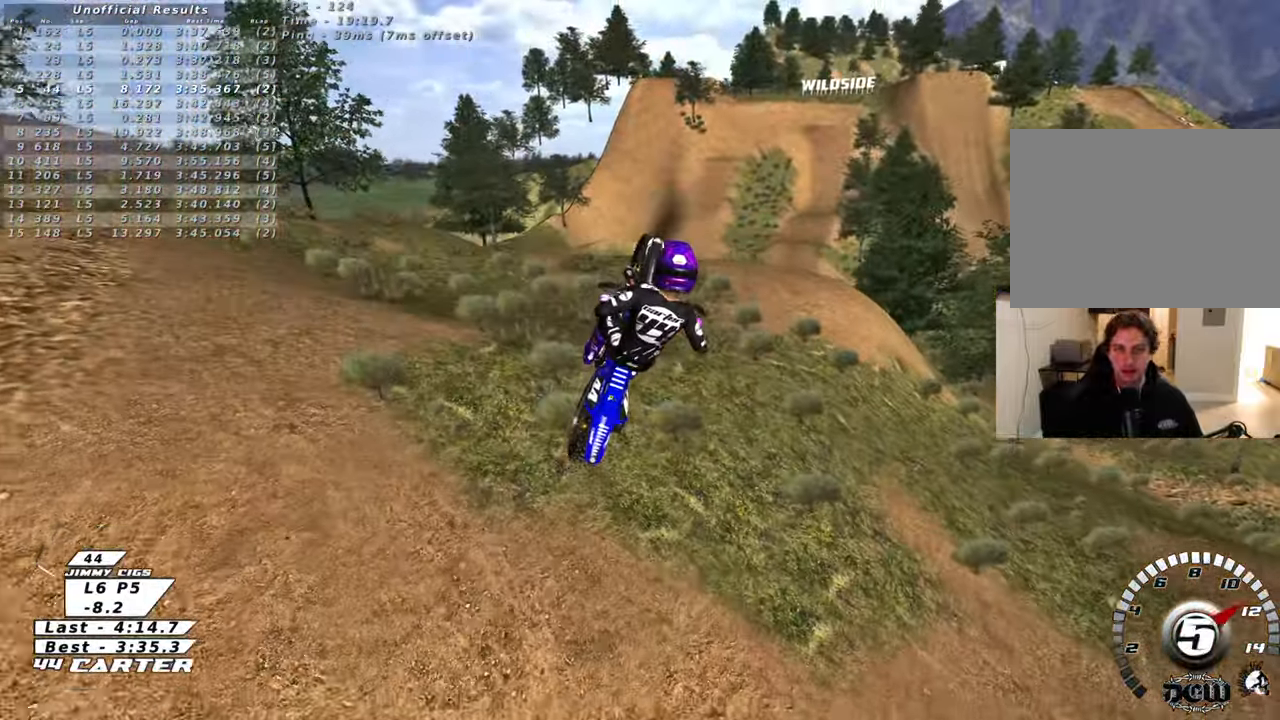
{"buttons": ["L1", "R1", "R2"], "left_stick": "up-right", "right_stick": "center", "events": [[17, "right_stick", "center"], [100, "L1", "down"], [150, "R1", "down"], [167, "X", "down"], [250, "L1", "up"], [250, "left_stick", "up-right"], [283, "X", "up"], [317, "R1", "up"], [383, "R1", "down"], [383, "X", "down"], [417, "L1", "down"], [483, "X", "up"]]}
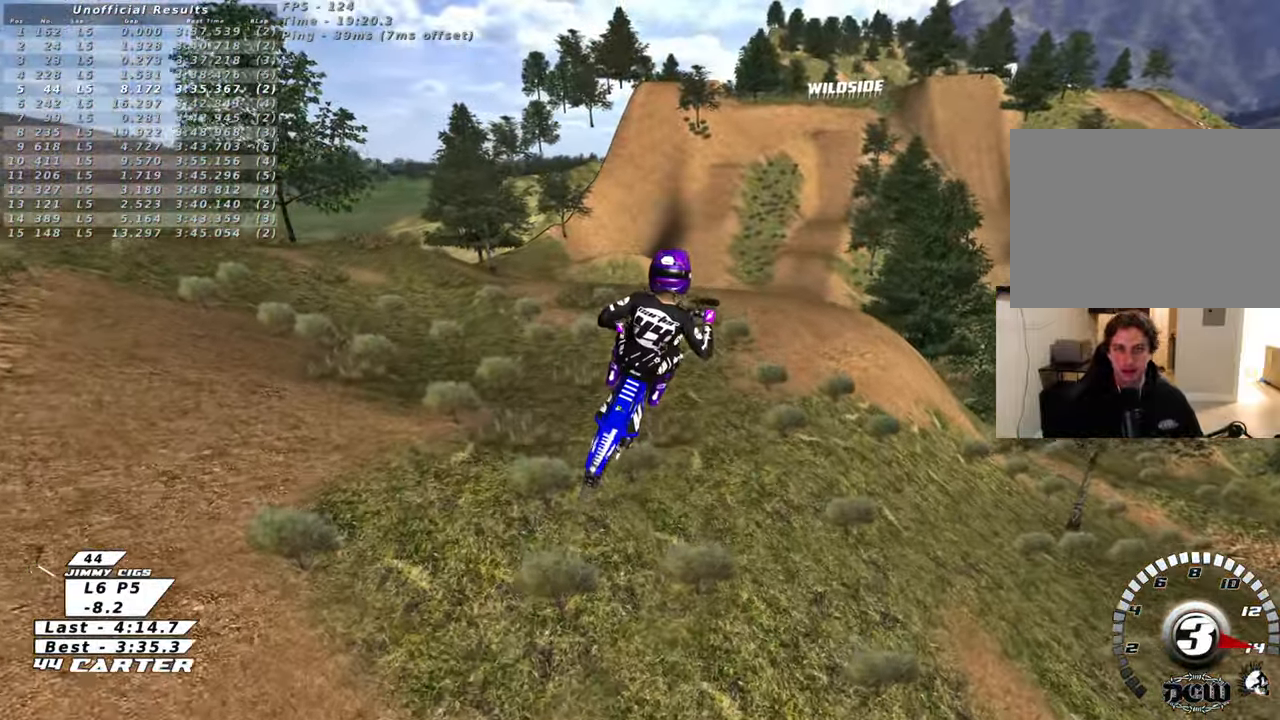
{"buttons": ["R2"], "left_stick": "up", "right_stick": "center", "events": [[33, "L1", "up"], [83, "X", "down"], [167, "X", "up"], [200, "R1", "up"], [233, "L1", "down"], [250, "X", "down"], [333, "L1", "up"], [350, "X", "up"], [400, "left_stick", "up"]]}
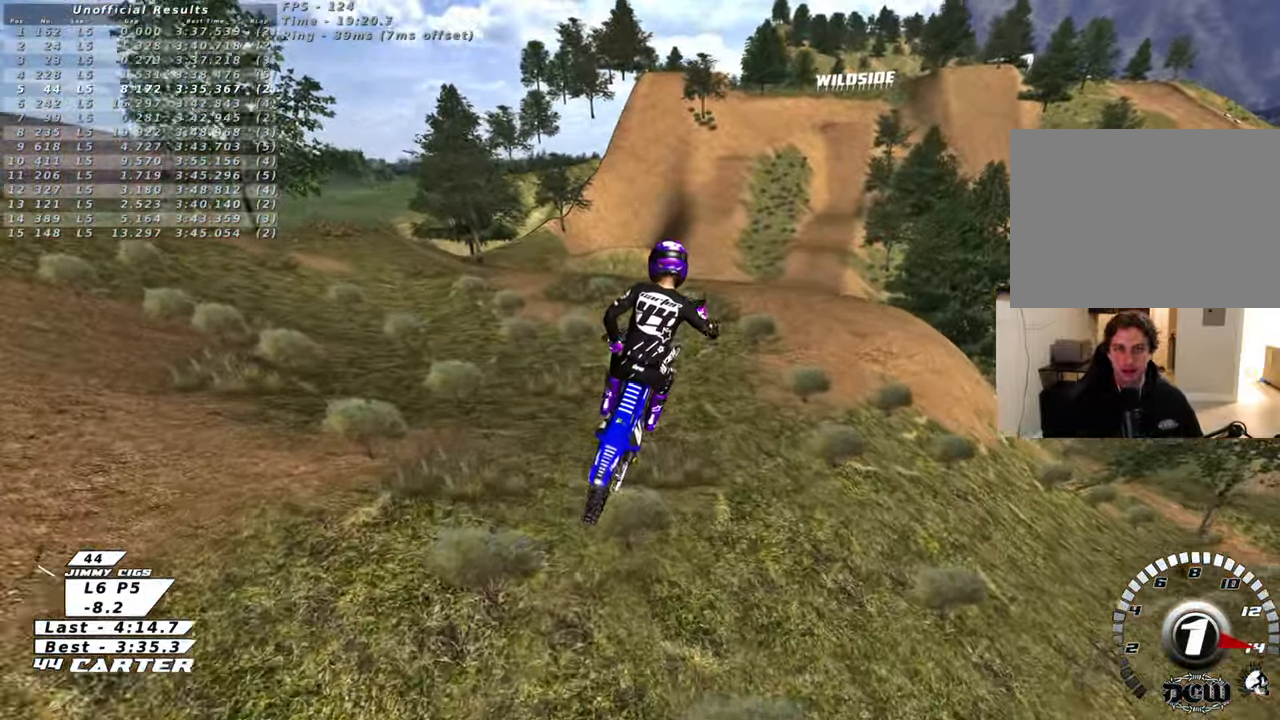
{"buttons": ["R2"], "left_stick": "center", "right_stick": "center", "events": [[467, "left_stick", "center"]]}
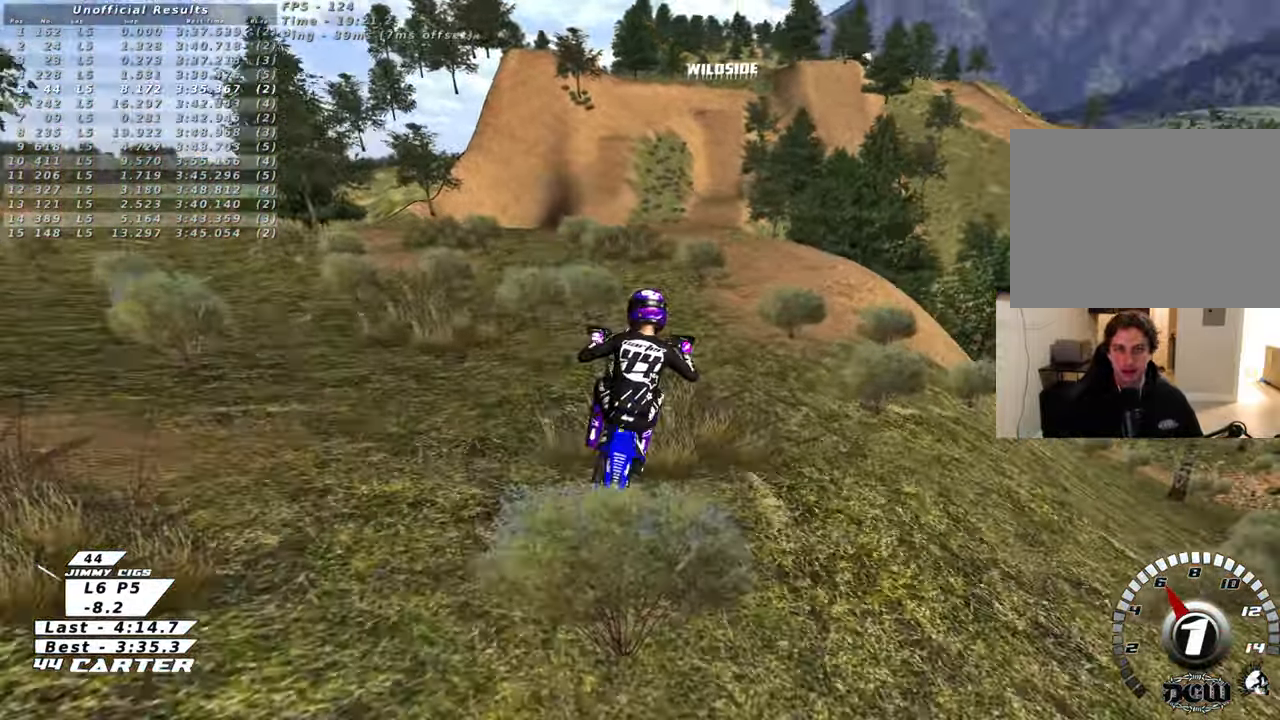
{"buttons": ["R2"], "left_stick": "up", "right_stick": "center", "events": [[67, "left_stick", "down"], [117, "A", "down"], [283, "A", "up"], [400, "left_stick", "up"]]}
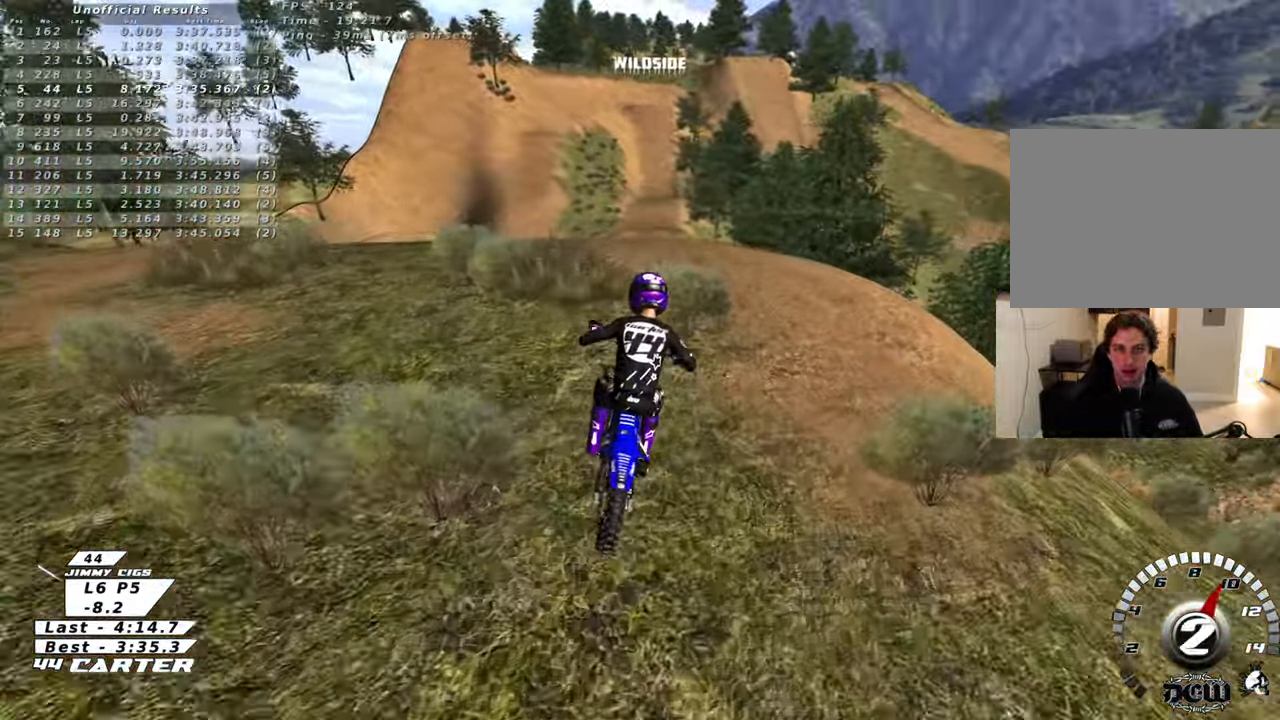
{"buttons": [], "left_stick": "down", "right_stick": "center", "events": [[183, "X", "down"], [283, "R2", "up"], [283, "X", "up"], [417, "left_stick", "center"], [483, "left_stick", "down"]]}
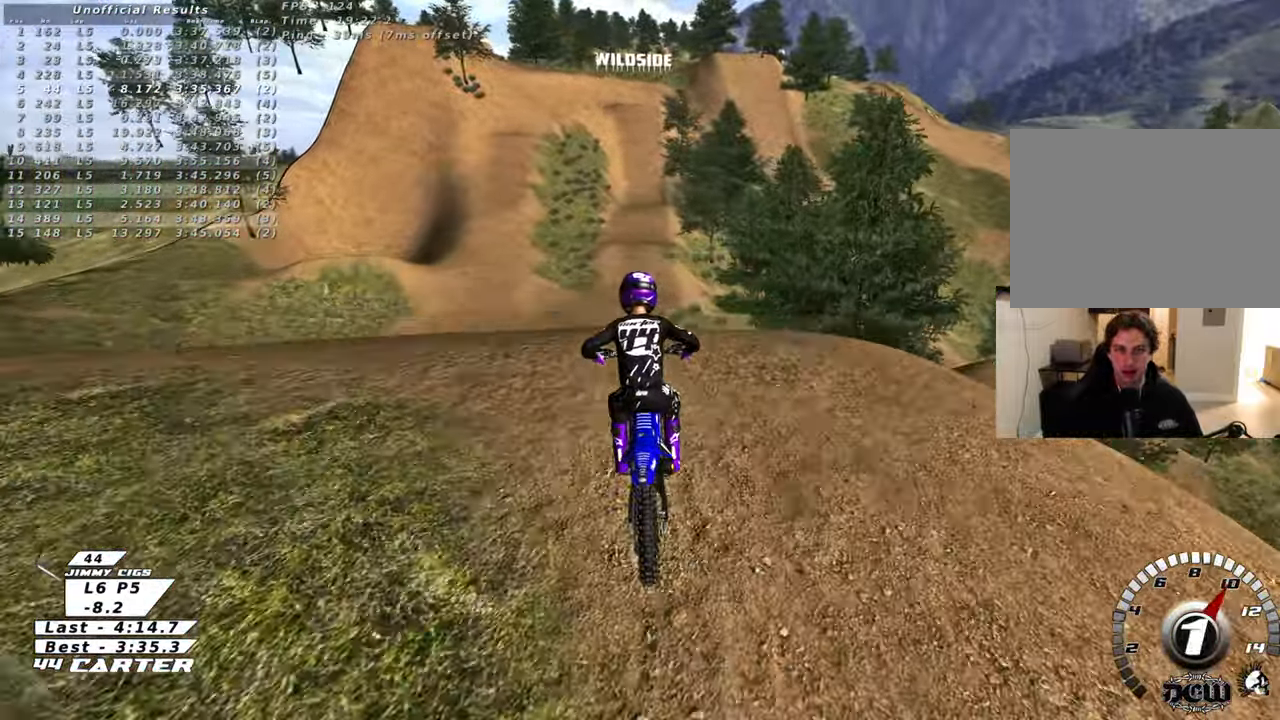
{"buttons": ["L1", "R1", "R2"], "left_stick": "down", "right_stick": "center", "events": [[167, "R2", "down"], [433, "L1", "down"], [483, "R1", "down"]]}
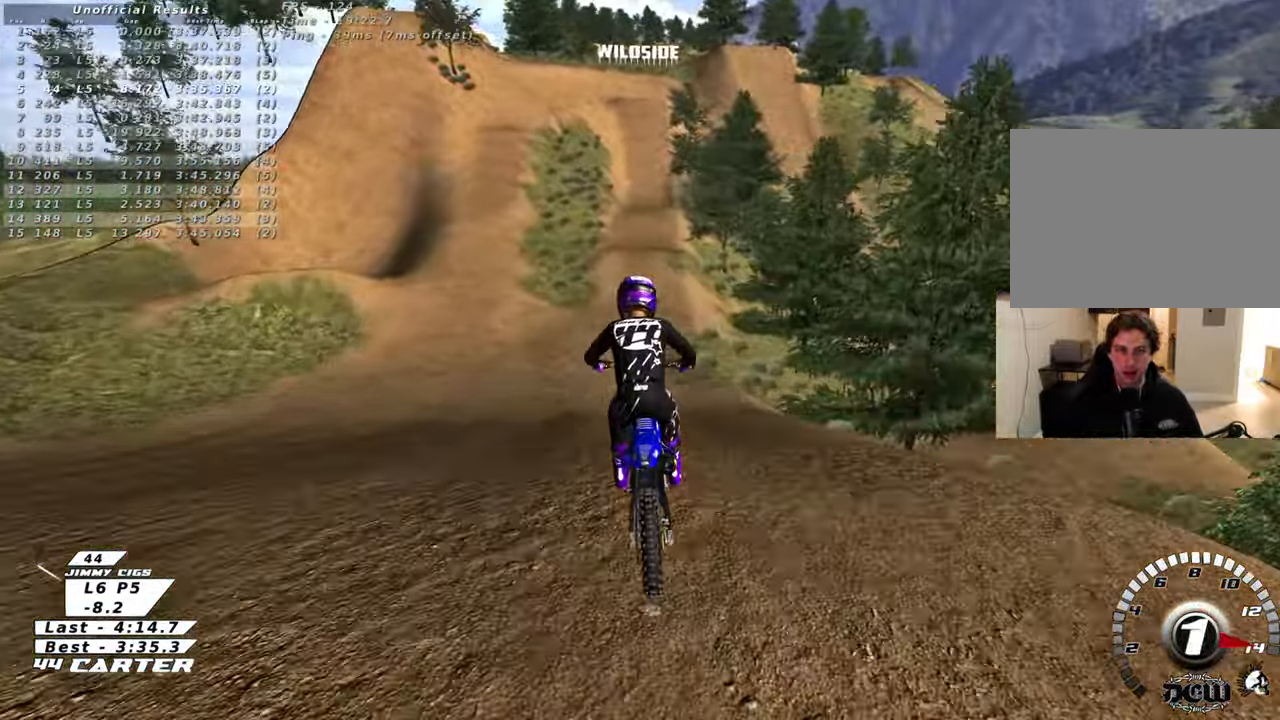
{"buttons": ["R2"], "left_stick": "up", "right_stick": "center", "events": [[33, "L1", "up"], [50, "R1", "up"], [250, "left_stick", "up"], [283, "A", "down"], [467, "A", "up"]]}
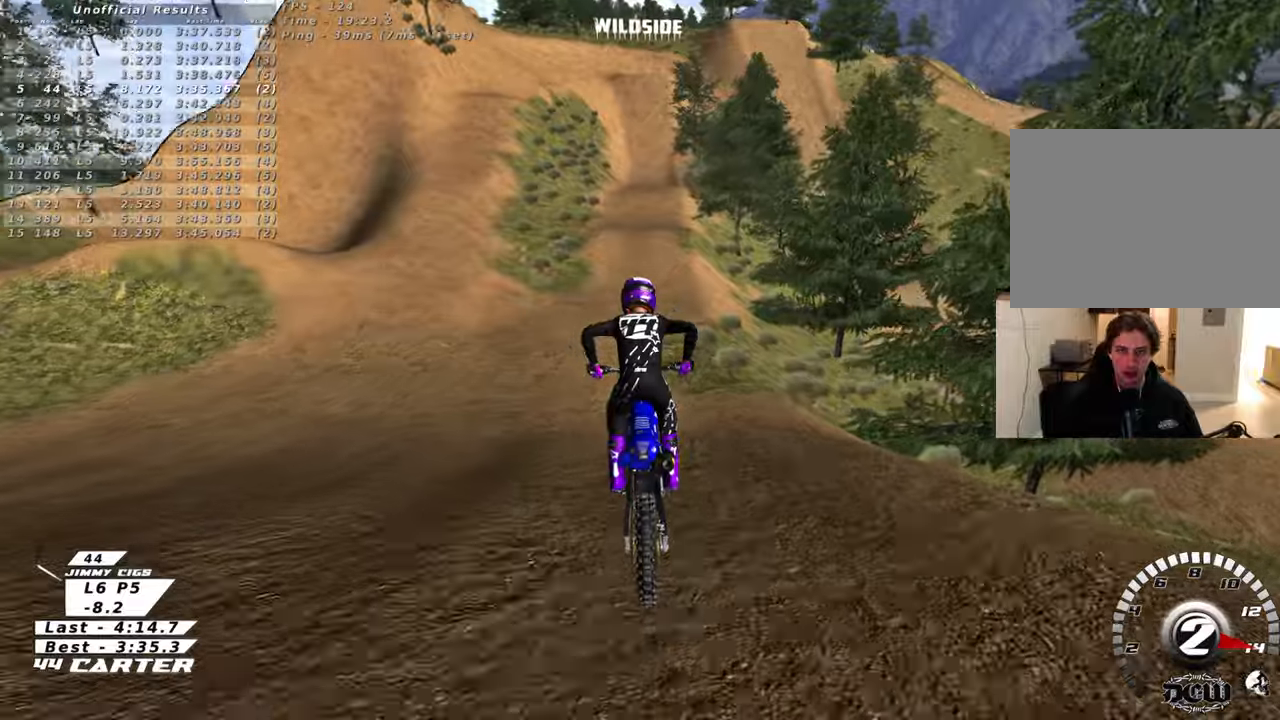
{"buttons": ["A", "R2"], "left_stick": "down", "right_stick": "center", "events": [[200, "left_stick", "center"], [283, "left_stick", "down"], [433, "A", "down"]]}
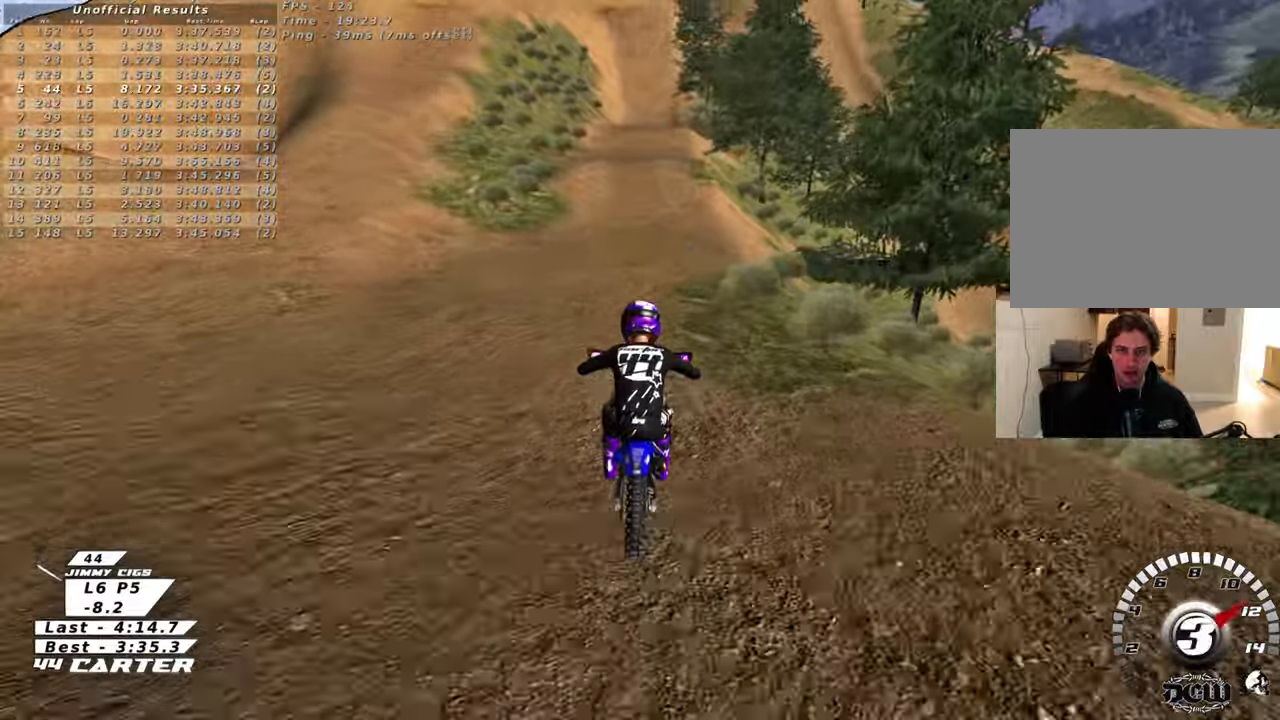
{"buttons": ["R2"], "left_stick": "down", "right_stick": "center", "events": [[133, "A", "up"]]}
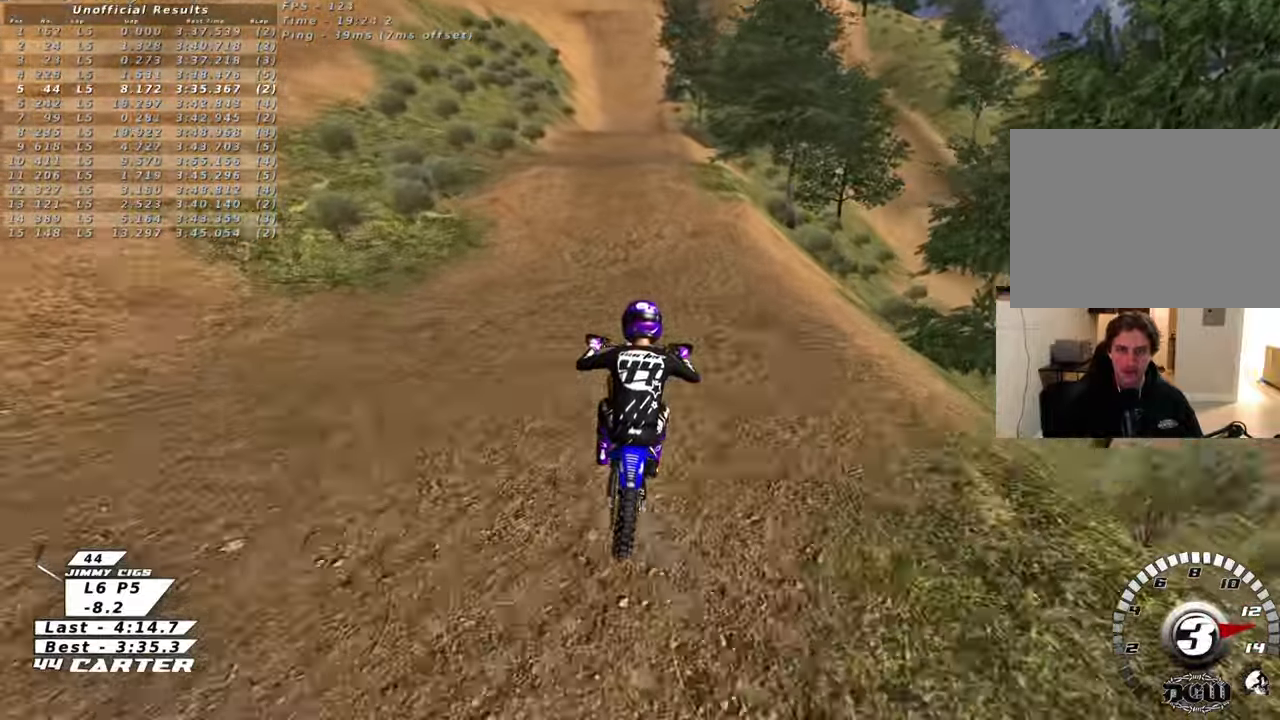
{"buttons": ["R2", "R3"], "left_stick": "left", "right_stick": "left", "events": [[50, "A", "down"], [200, "A", "up"], [267, "left_stick", "left"], [467, "R3", "down"], [467, "right_stick", "left"]]}
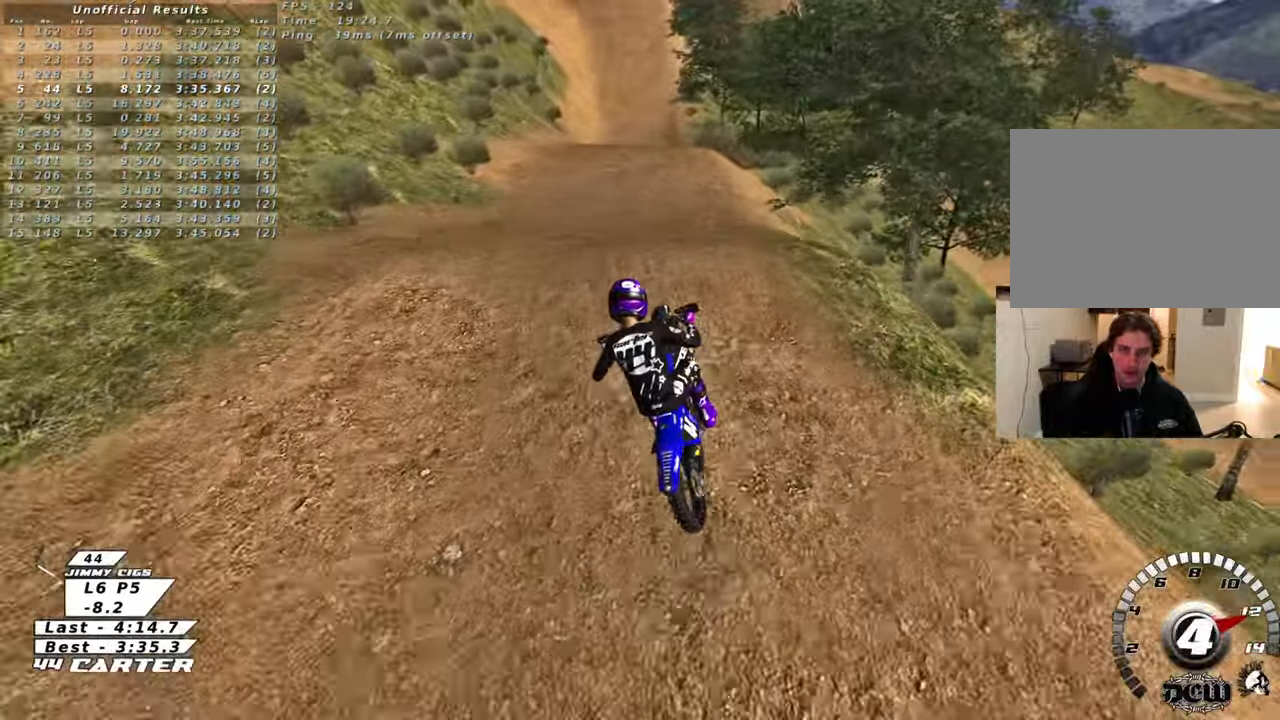
{"buttons": ["L1", "R1", "R2", "R3"], "left_stick": "right", "right_stick": "down-left", "events": [[67, "left_stick", "down-right"], [283, "right_stick", "down-left"], [350, "left_stick", "right"], [433, "L1", "down"], [467, "R1", "down"]]}
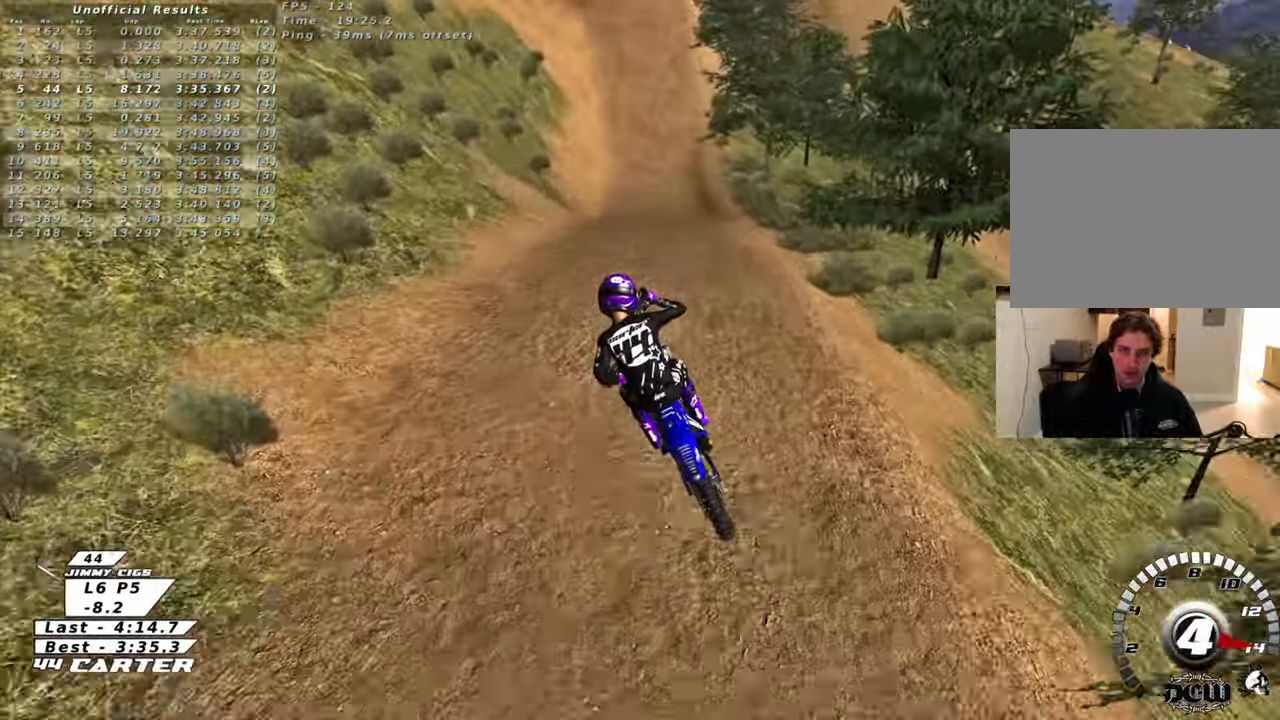
{"buttons": ["R2"], "left_stick": "center", "right_stick": "center", "events": [[17, "left_stick", "down-right"], [67, "right_stick", "left"], [183, "L1", "up"], [183, "R1", "up"], [217, "R3", "up"], [217, "left_stick", "down-left"], [267, "right_stick", "center"], [350, "left_stick", "up-left"], [383, "X", "down"], [483, "X", "up"], [483, "left_stick", "center"]]}
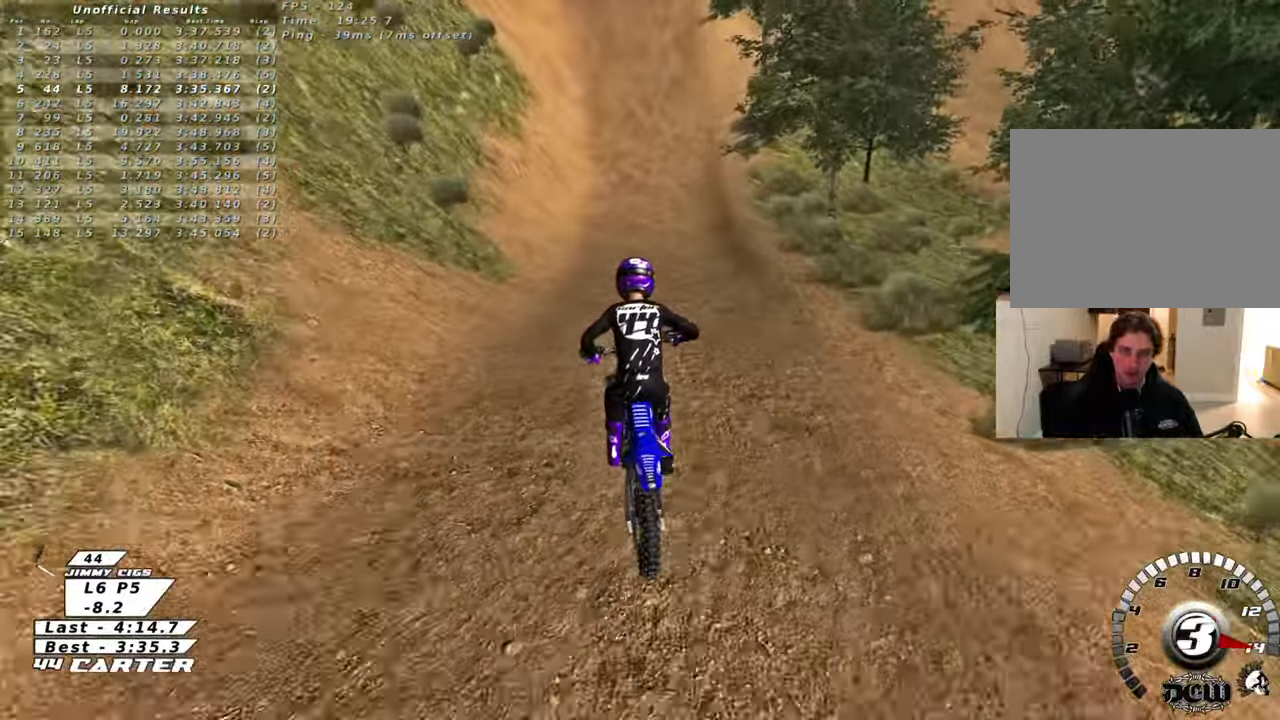
{"buttons": ["R2"], "left_stick": "down", "right_stick": "center", "events": [[50, "left_stick", "down"]]}
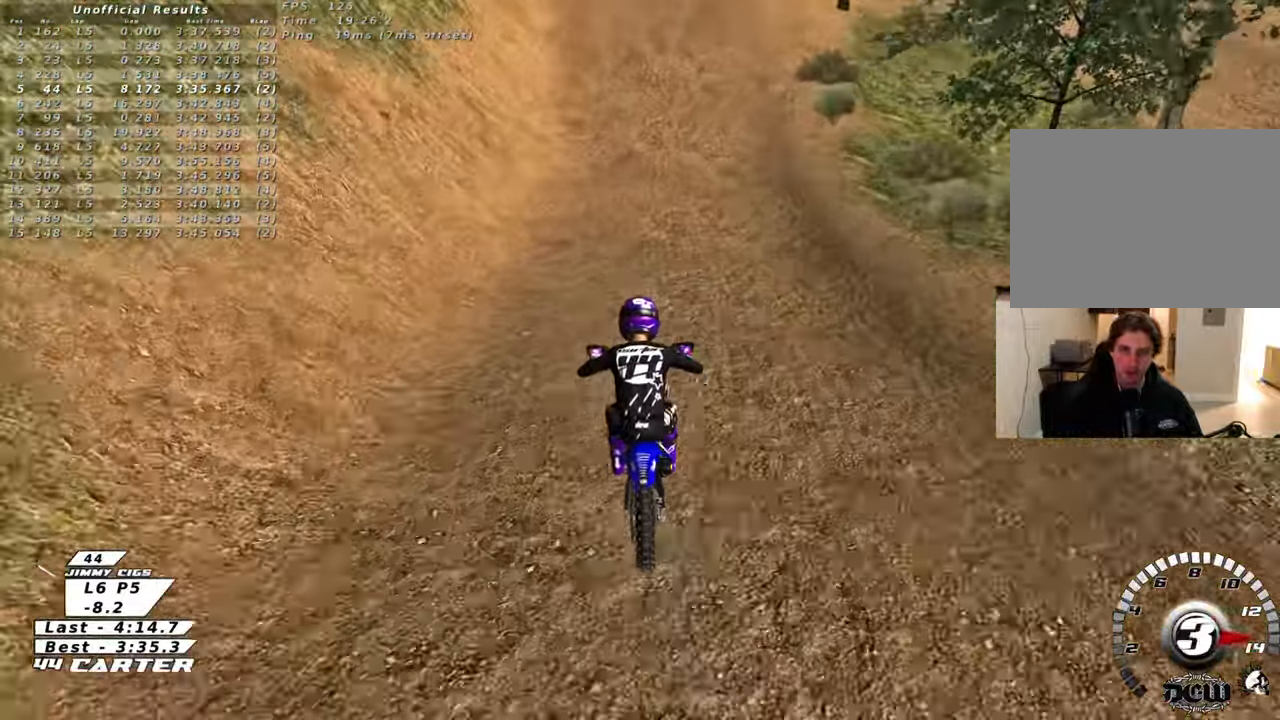
{"buttons": ["R2"], "left_stick": "down", "right_stick": "center", "events": [[233, "A", "down"], [400, "A", "up"]]}
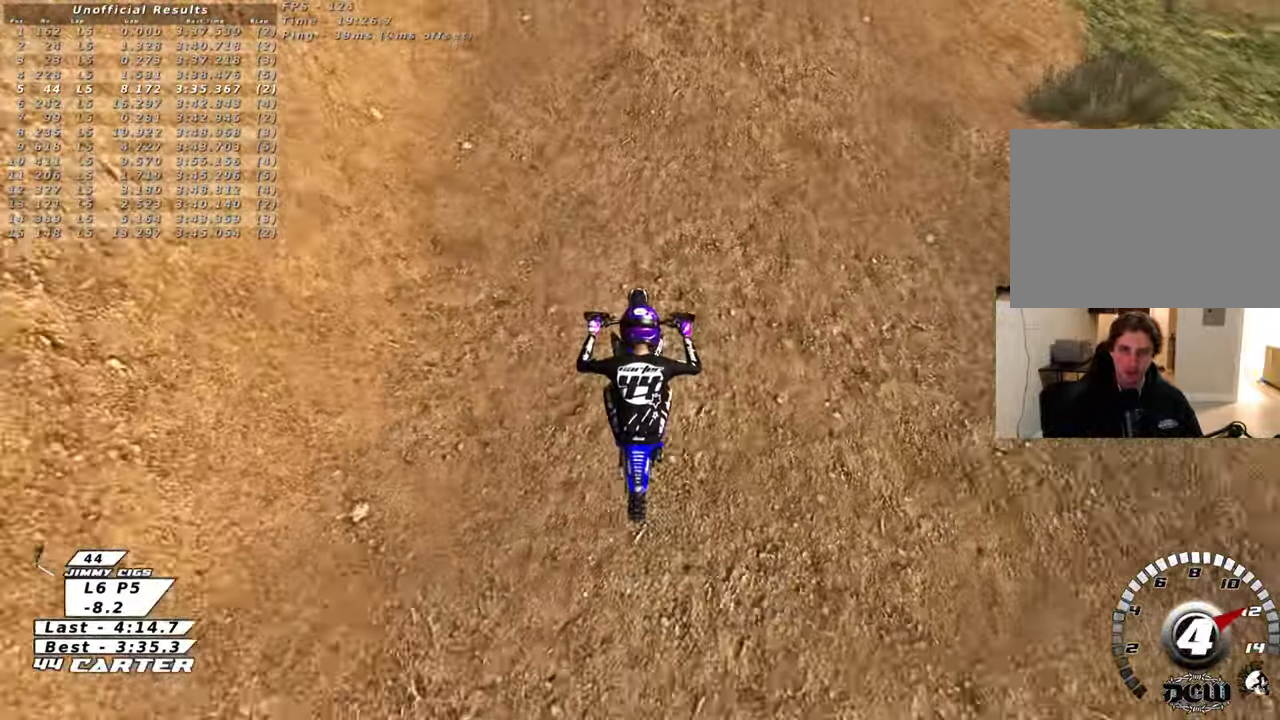
{"buttons": ["A", "R2"], "left_stick": "up", "right_stick": "center", "events": [[300, "left_stick", "left"], [400, "left_stick", "up"], [467, "A", "down"]]}
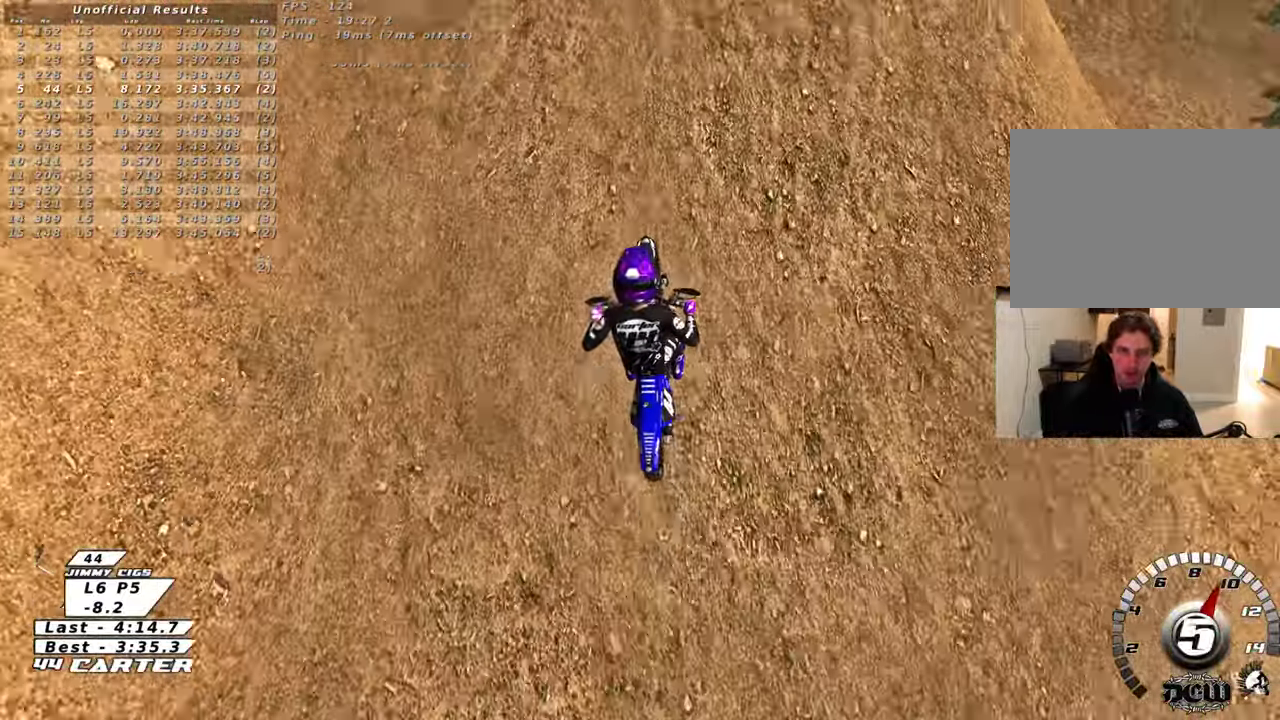
{"buttons": ["R2", "R3"], "left_stick": "up", "right_stick": "left", "events": [[83, "left_stick", "down"], [100, "A", "up"], [117, "L3", "down"], [183, "right_stick", "down"], [250, "R3", "down"], [250, "right_stick", "down-left"], [267, "L3", "up"], [267, "left_stick", "up"], [450, "right_stick", "left"]]}
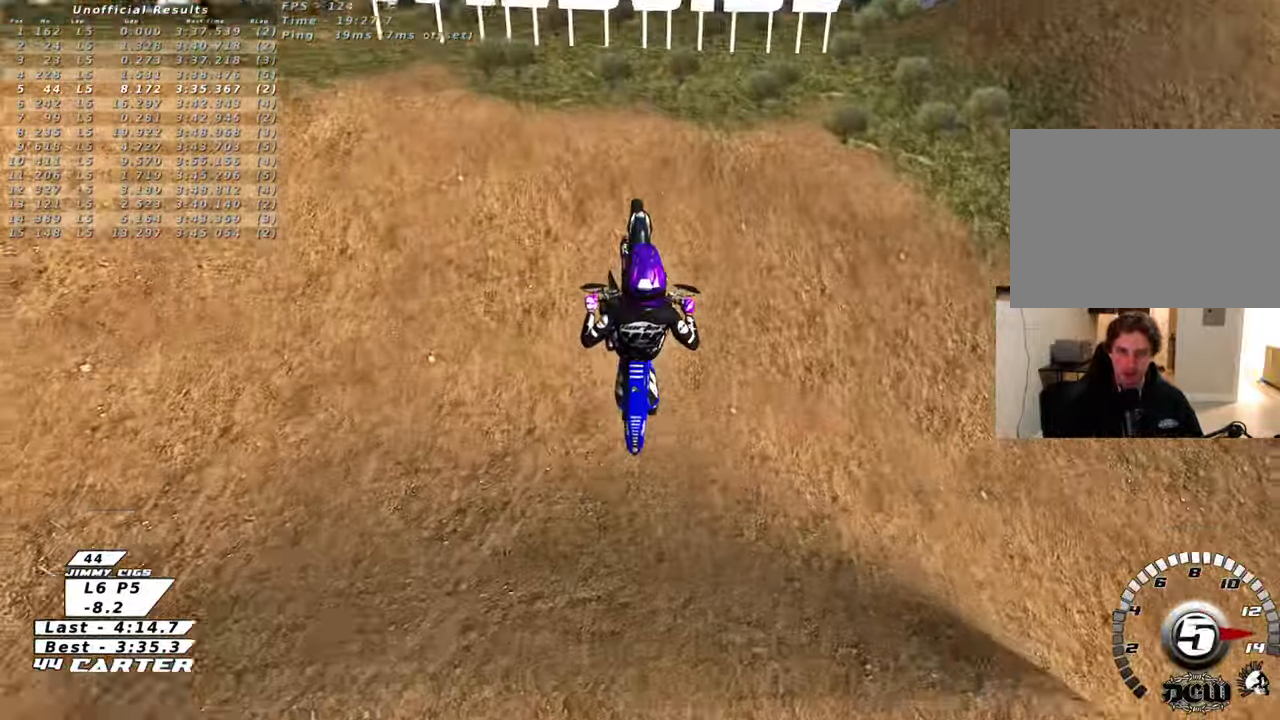
{"buttons": ["L1", "L2", "R1", "R2", "R3"], "left_stick": "up", "right_stick": "up-left", "events": [[200, "L2", "down"], [217, "L1", "down"], [383, "right_stick", "up-left"], [433, "R1", "down"]]}
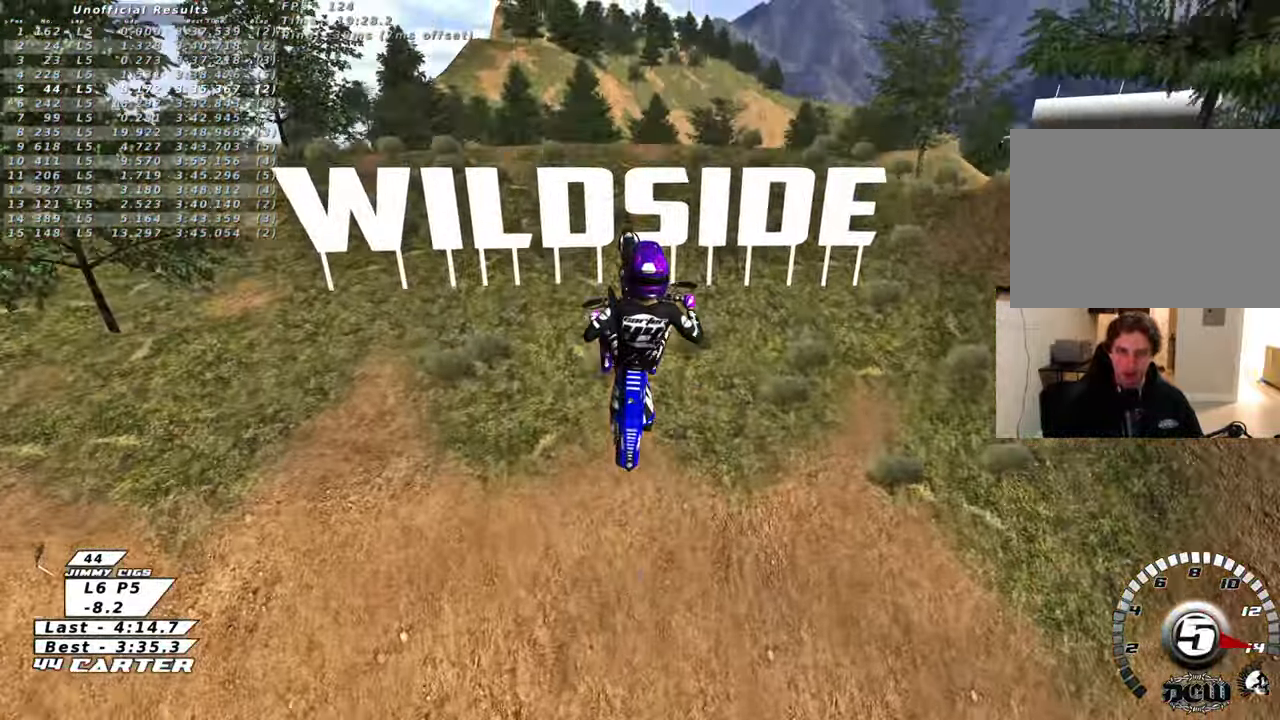
{"buttons": ["L1", "L2", "R2"], "left_stick": "up", "right_stick": "up-left", "events": [[117, "R1", "up"], [267, "L1", "up"], [267, "R1", "down"], [283, "R3", "up"], [367, "R1", "up"], [500, "L1", "down"]]}